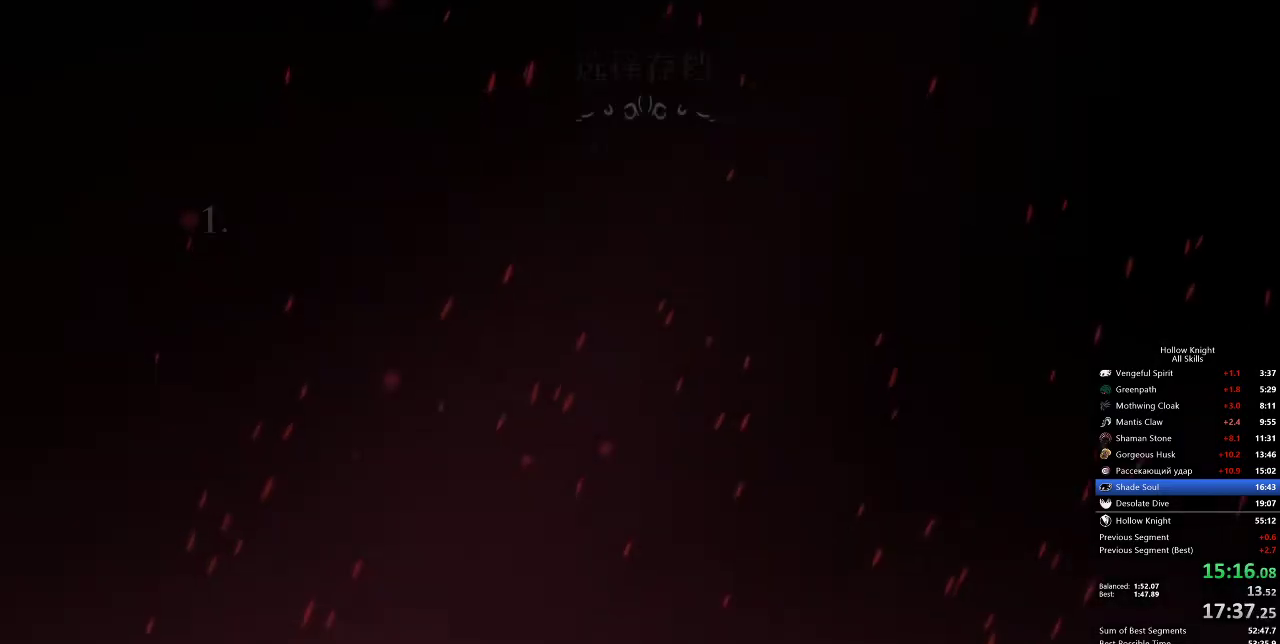
Gameplay with keyboard; each line is a JSON object with the keys held at the frame after it. "events" lists presses ("down") and releases ("up") of "cdash", "dash", "dnail", "down", "heal", "inv", "jump", "left", "nail", "right", "spell" and "up" between this image and that frame as [ms after this image, input, new state], when the widget could be followed in between. No other keys are recorded. Mouse input is not recorded. Key names are as the overlay labels them; some are game actions (e.g. jump) rather than physical keys.
{"keys": [], "events": [[33, "left", "down"], [50, "left", "up"]]}
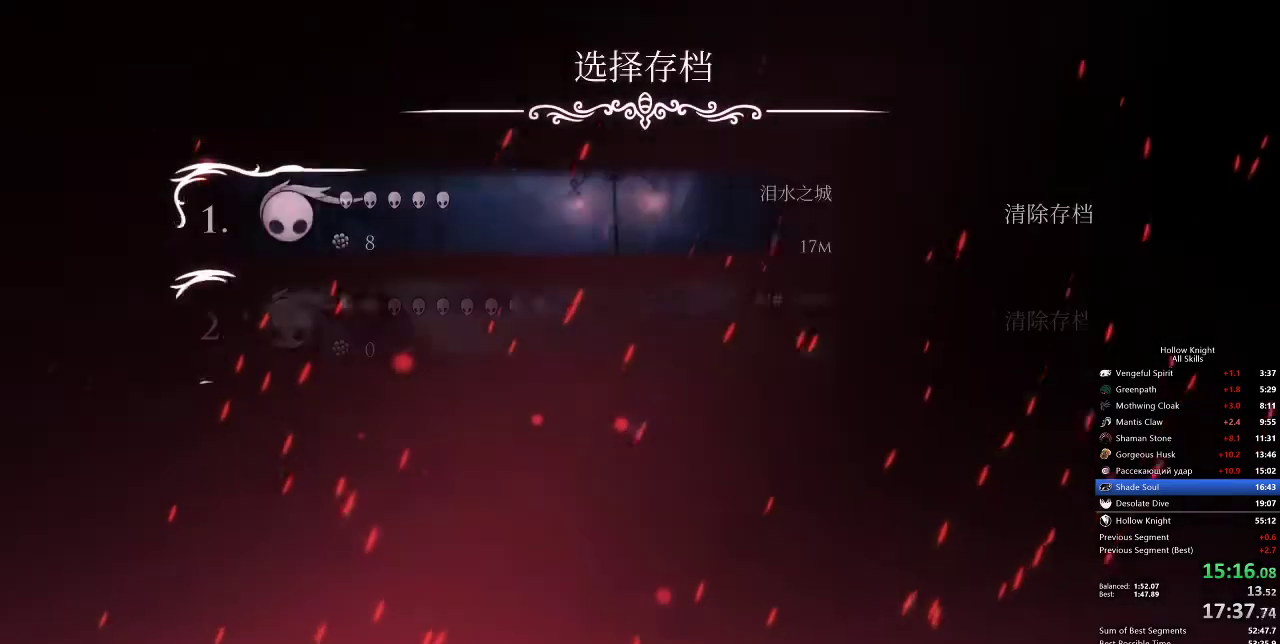
{"keys": [], "events": []}
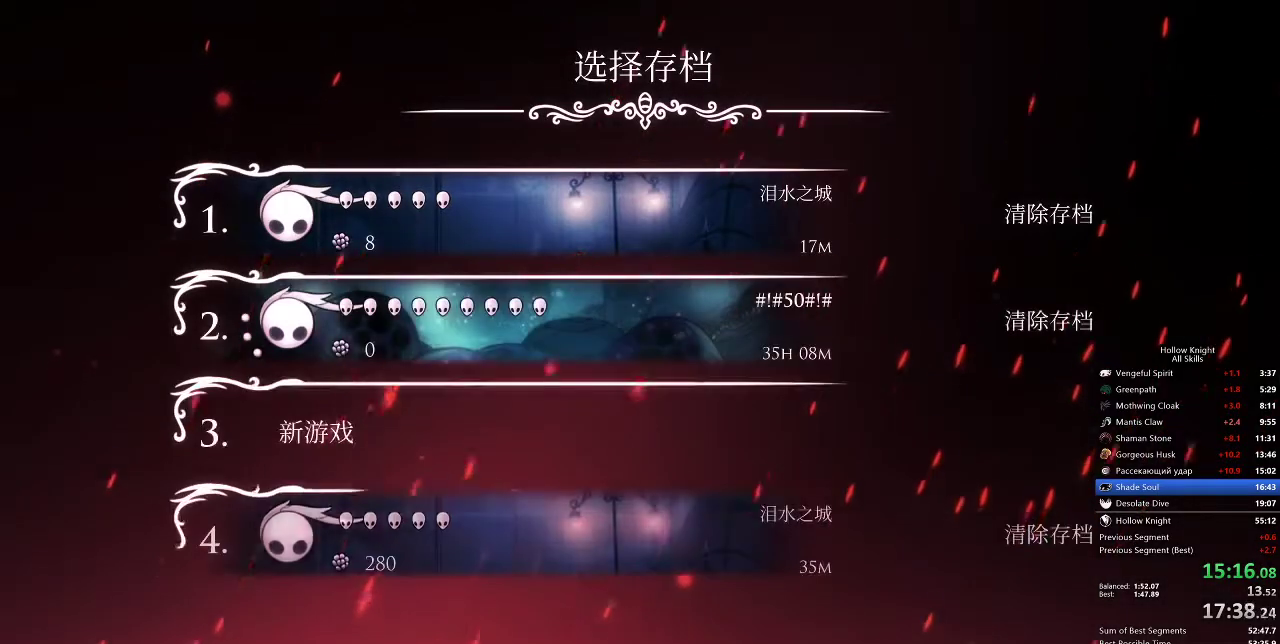
{"keys": [], "events": []}
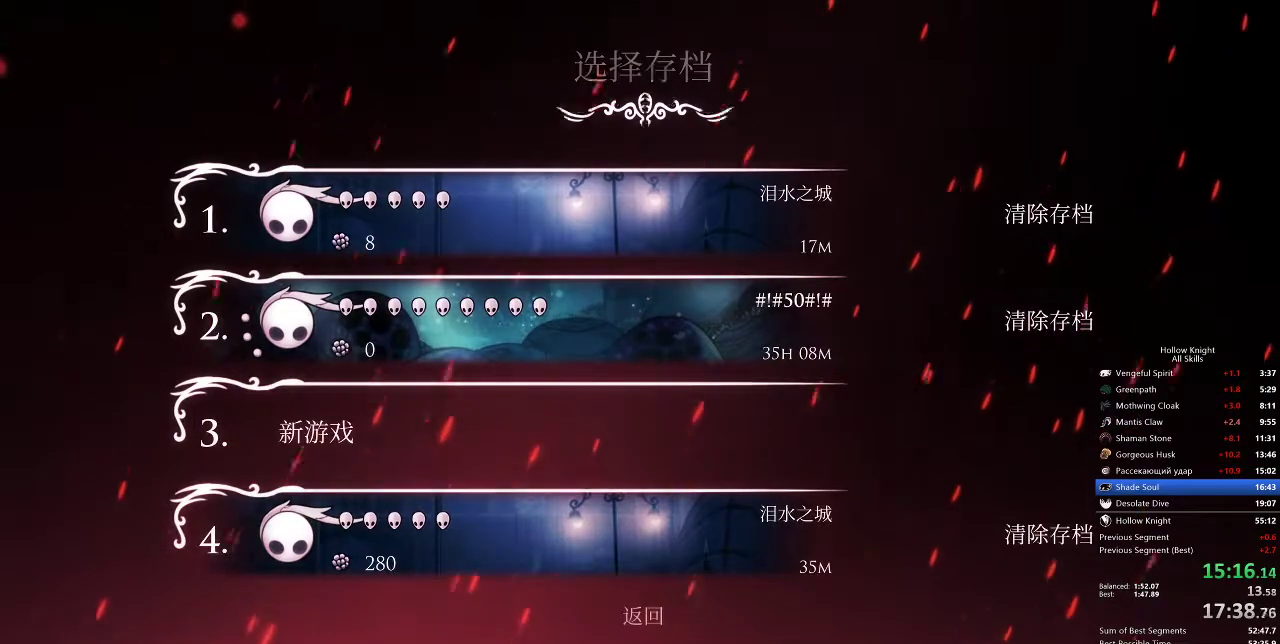
{"keys": [], "events": []}
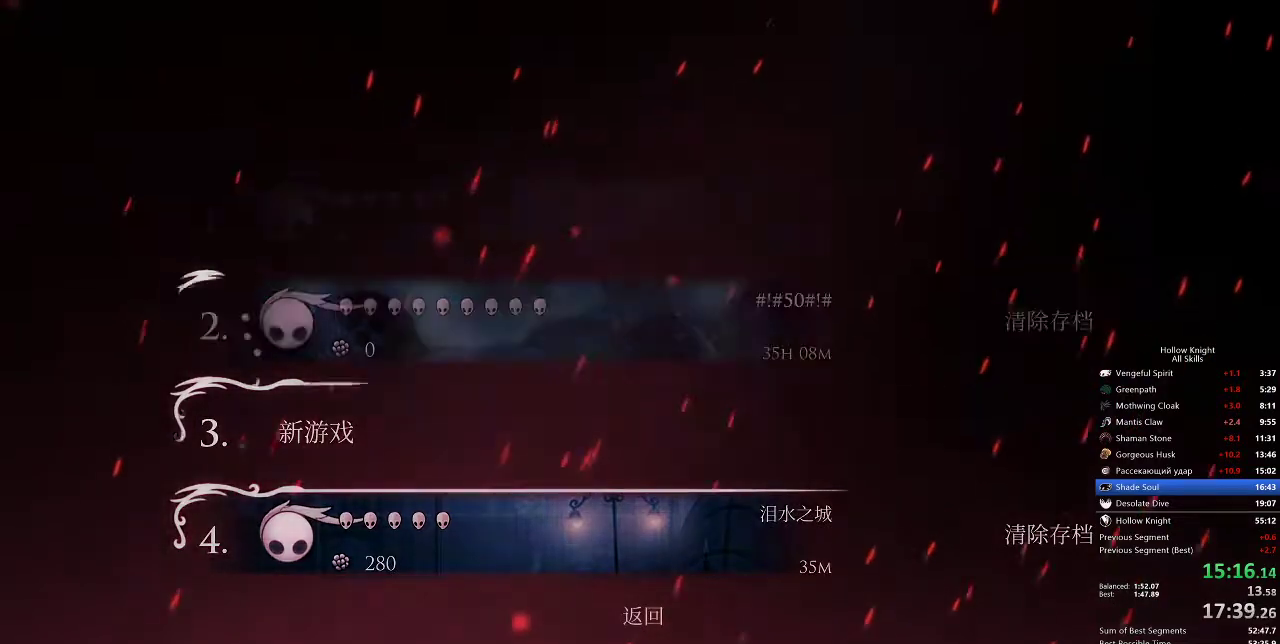
{"keys": [], "events": []}
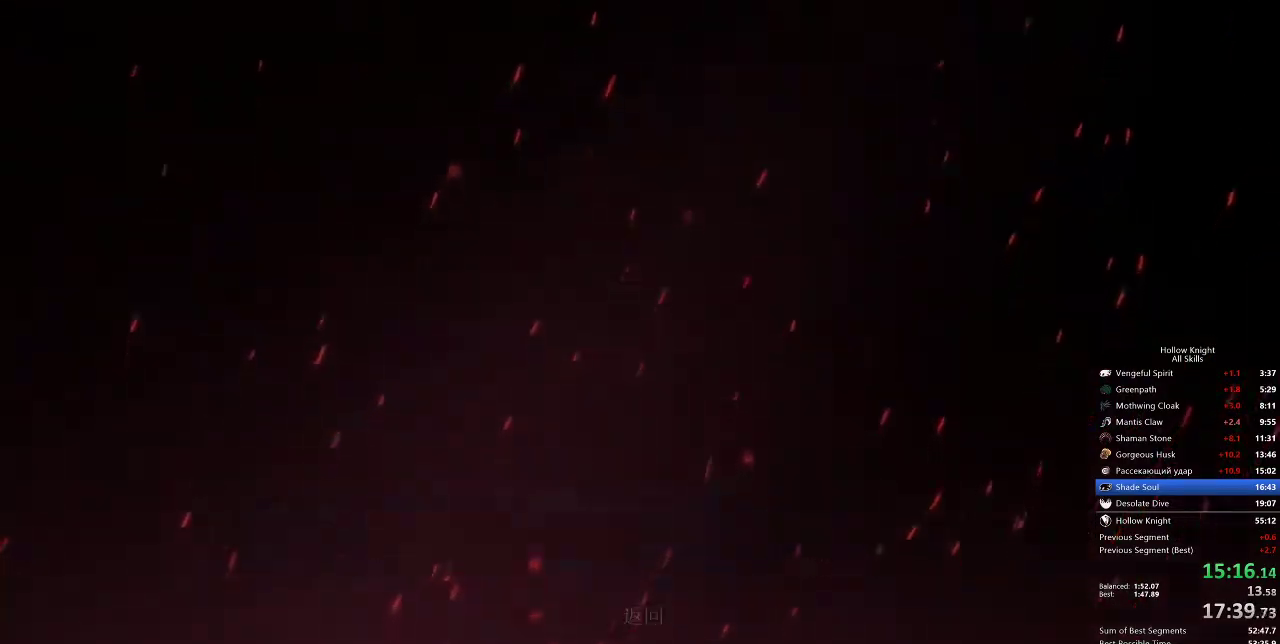
{"keys": [], "events": []}
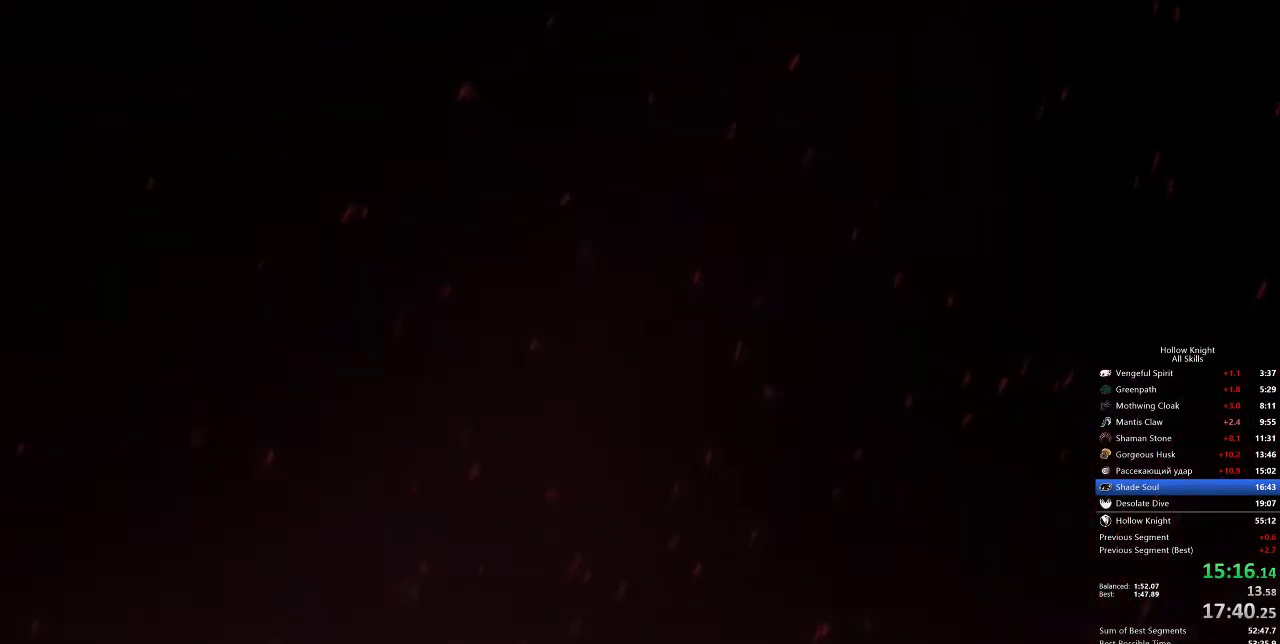
{"keys": [], "events": []}
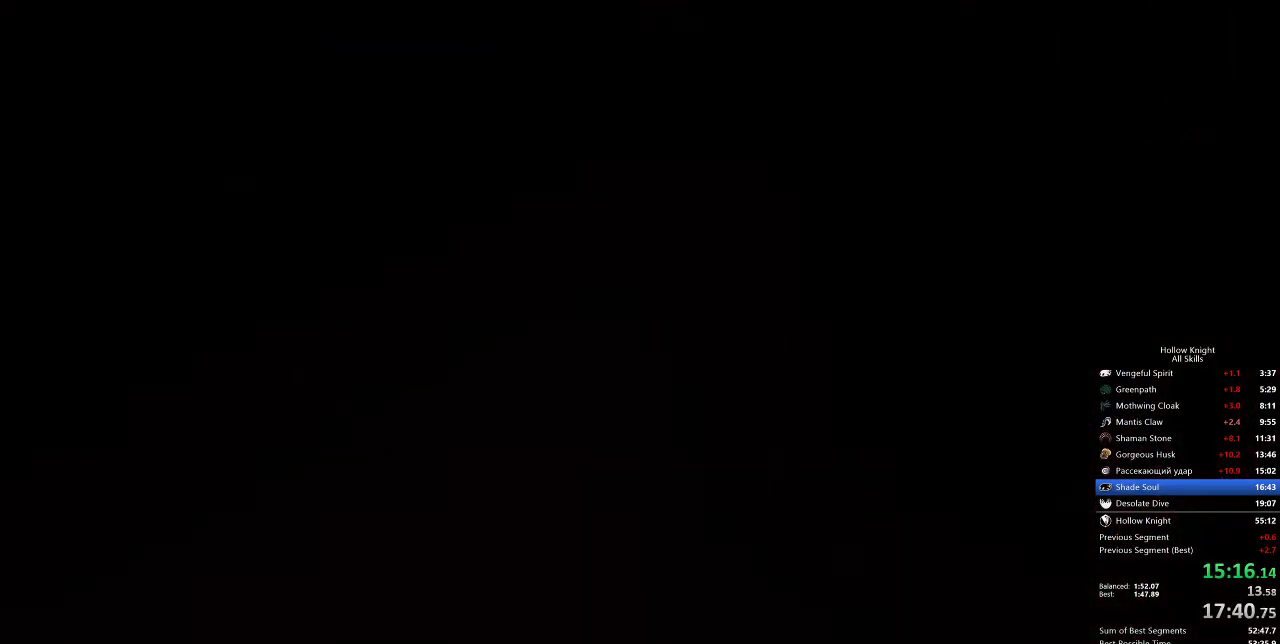
{"keys": [], "events": []}
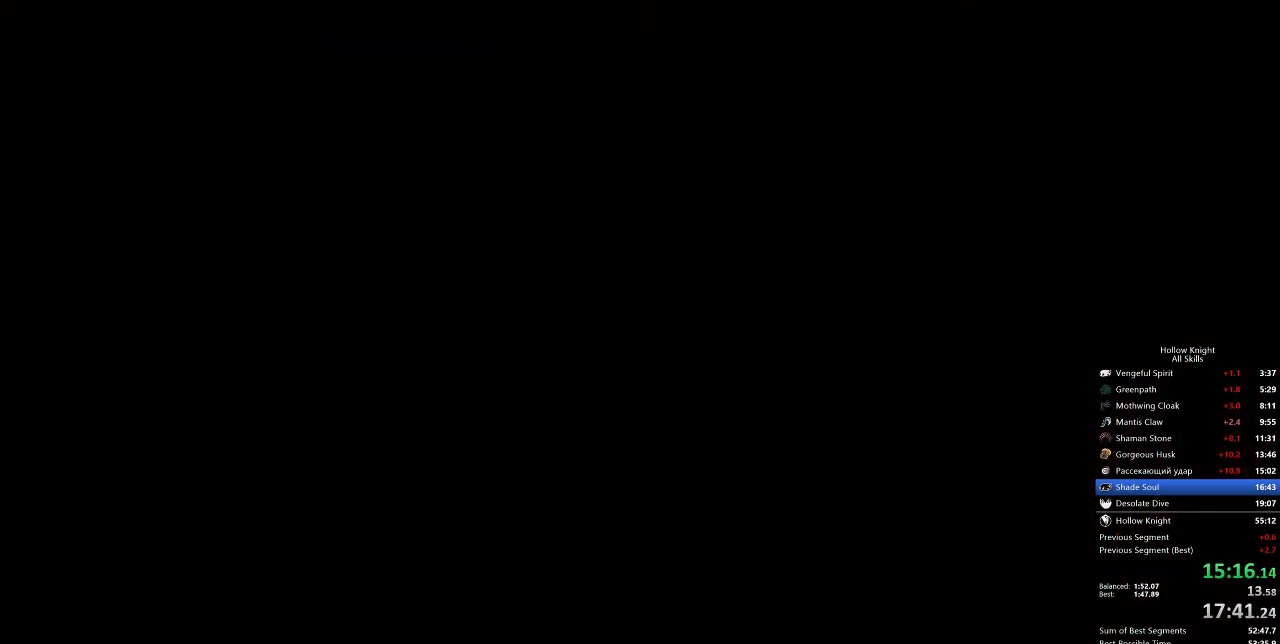
{"keys": [], "events": []}
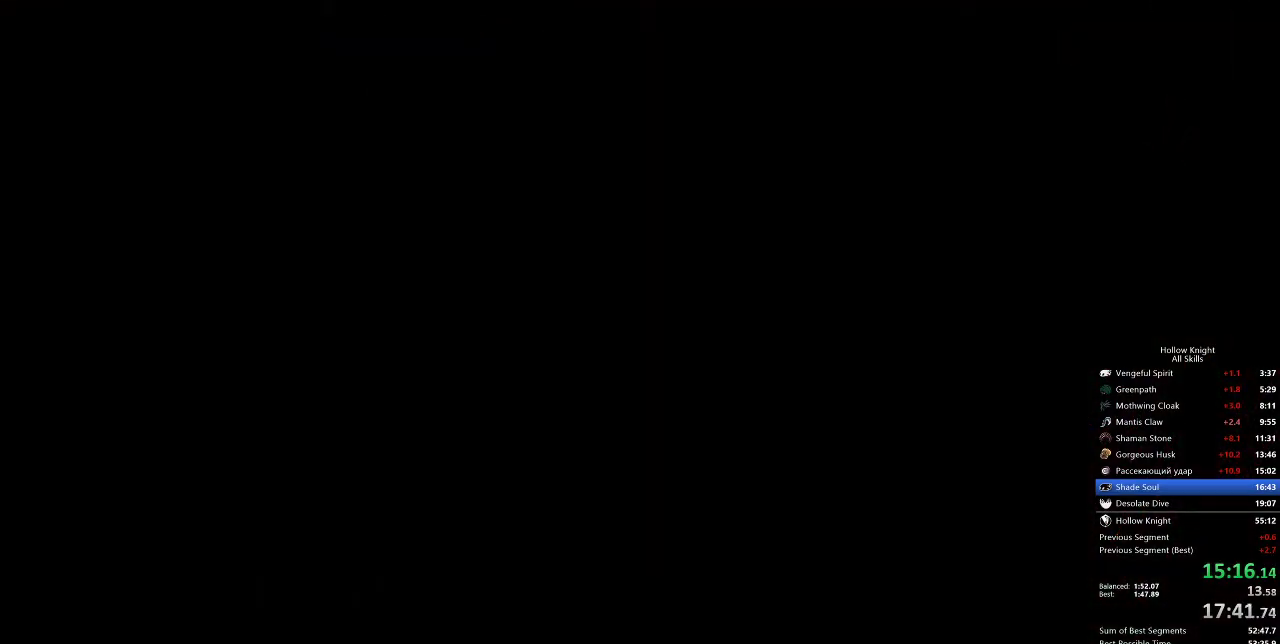
{"keys": [], "events": [[400, "left", "down"], [483, "left", "up"]]}
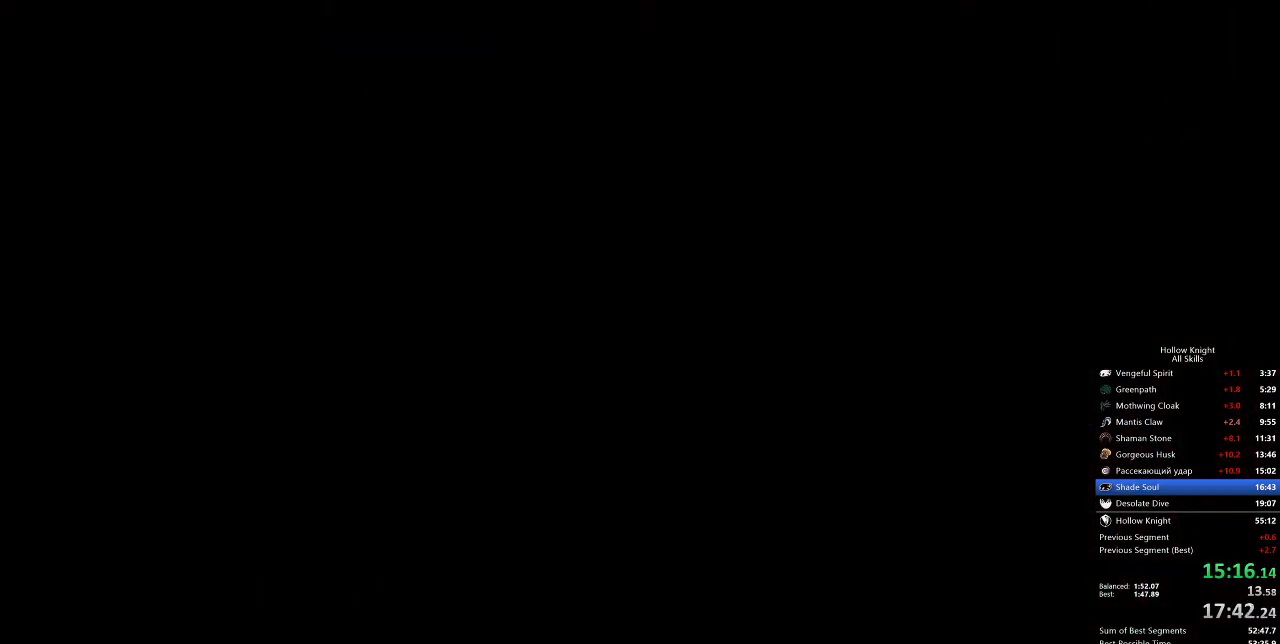
{"keys": ["left"], "events": [[33, "left", "down"], [450, "left", "up"], [500, "left", "down"]]}
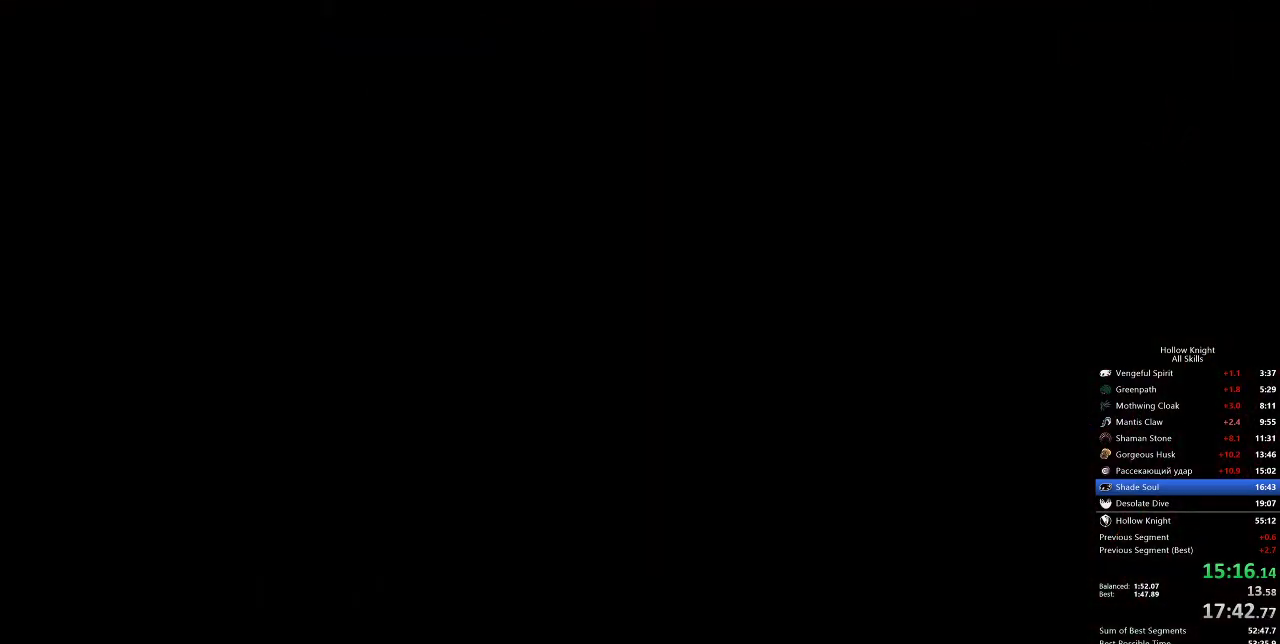
{"keys": [], "events": [[83, "left", "up"], [183, "left", "down"], [233, "left", "up"], [333, "left", "down"], [433, "left", "up"]]}
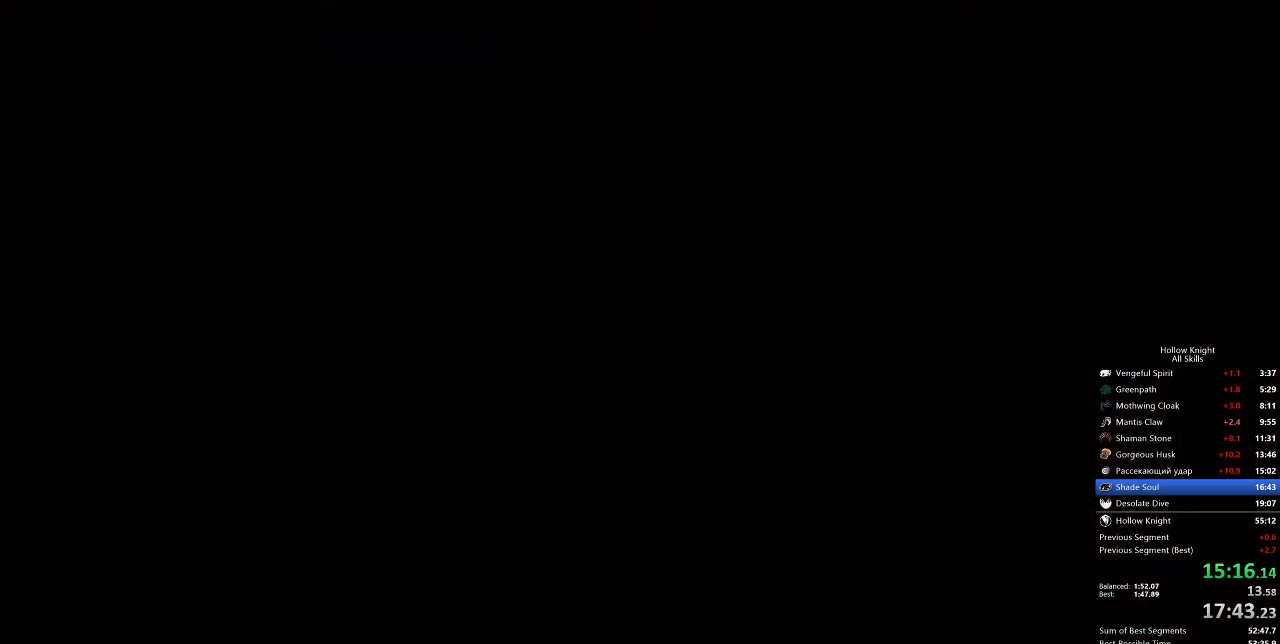
{"keys": ["left"], "events": [[33, "left", "down"], [67, "left", "up"], [150, "left", "down"], [200, "left", "up"], [350, "left", "down"], [400, "left", "up"], [450, "left", "down"]]}
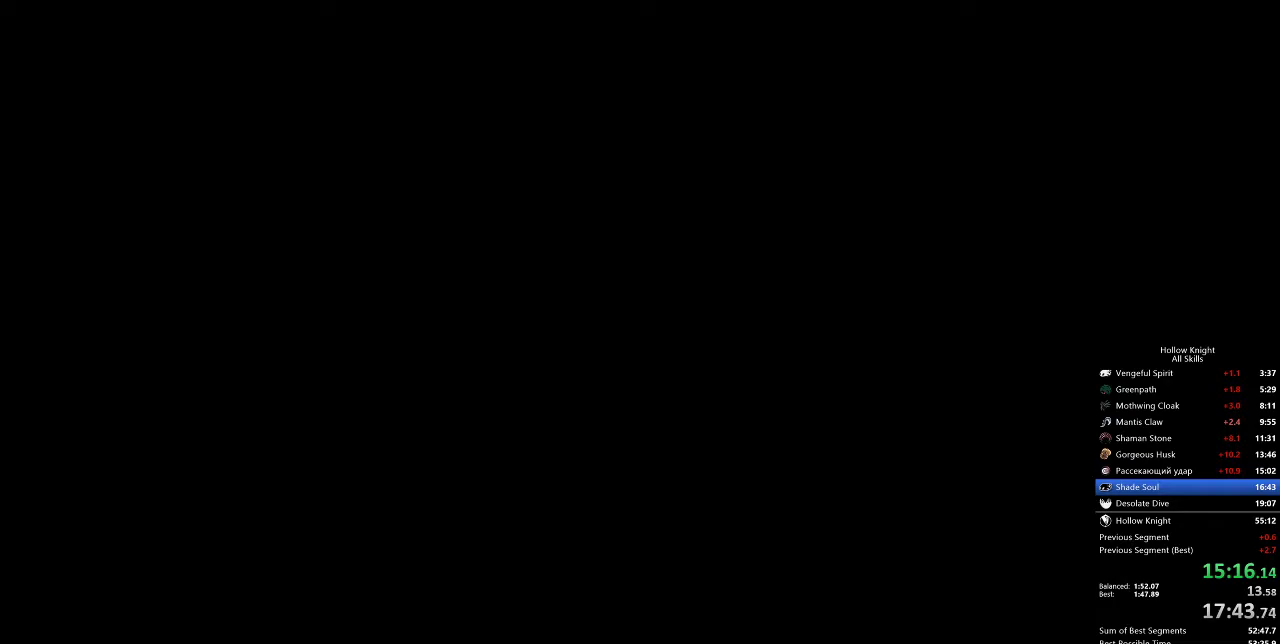
{"keys": [], "events": [[33, "left", "up"], [83, "left", "down"], [167, "left", "up"], [233, "left", "down"], [400, "left", "up"]]}
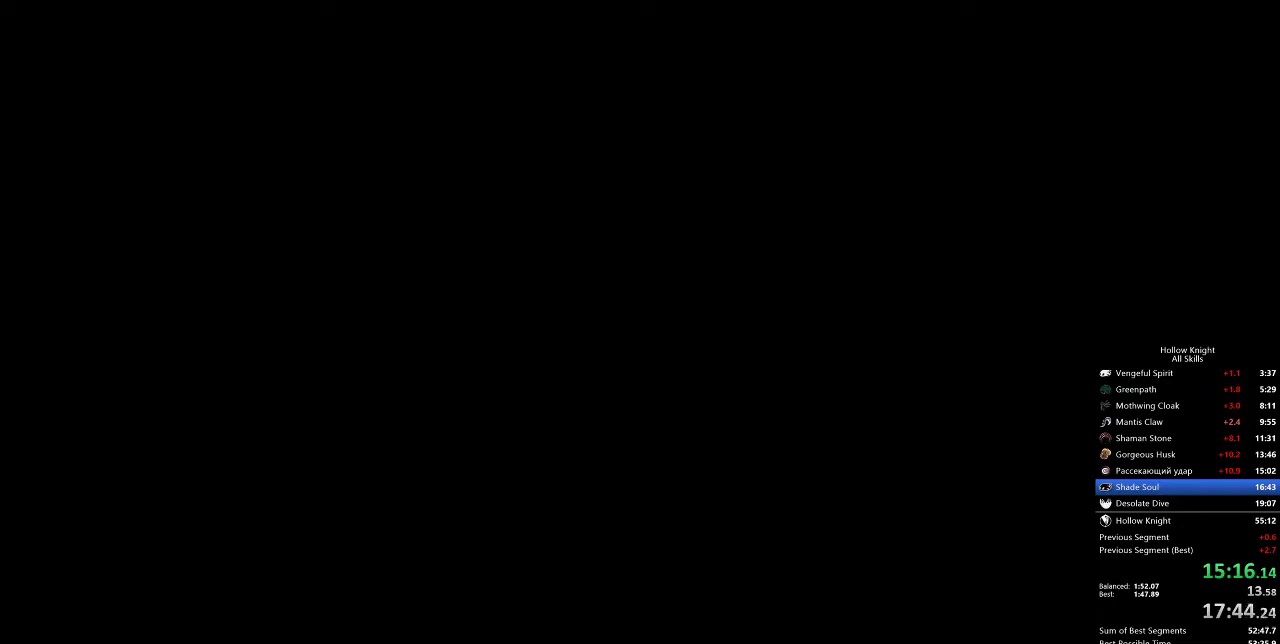
{"keys": ["left"], "events": [[33, "left", "down"], [67, "left", "up"], [167, "left", "down"], [200, "left", "up"], [300, "left", "down"], [367, "left", "up"], [433, "left", "down"]]}
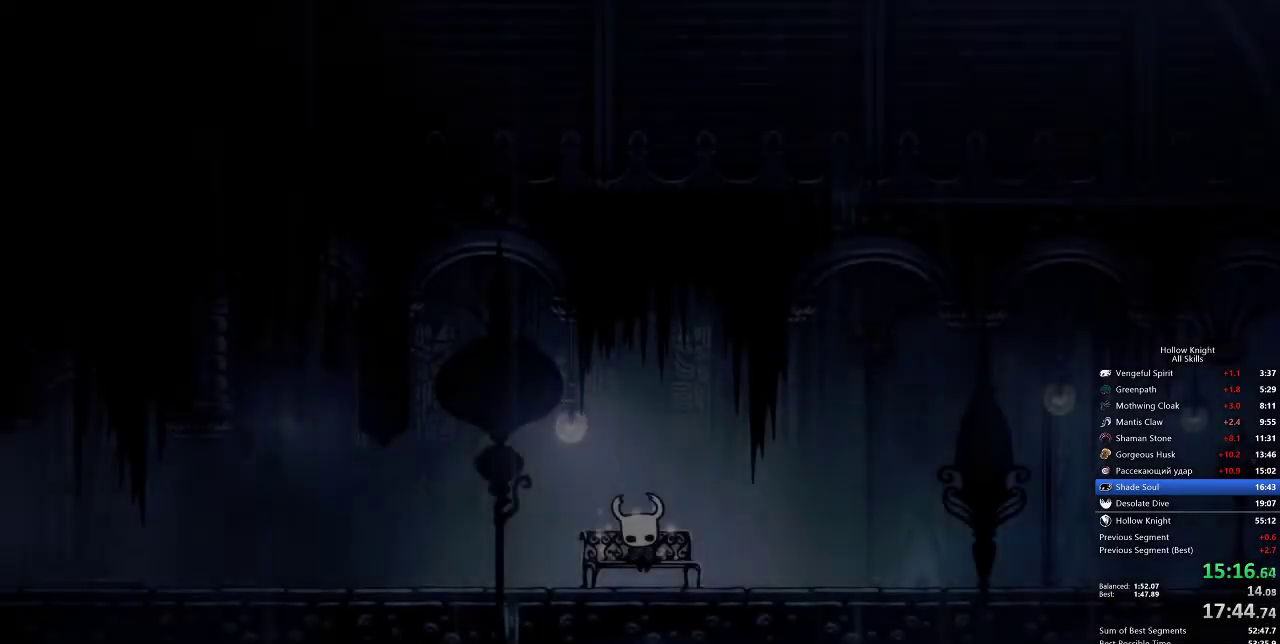
{"keys": [], "events": [[67, "left", "up"], [167, "left", "down"], [233, "left", "up"], [333, "left", "down"], [367, "left", "up"], [400, "left", "down"], [467, "left", "up"]]}
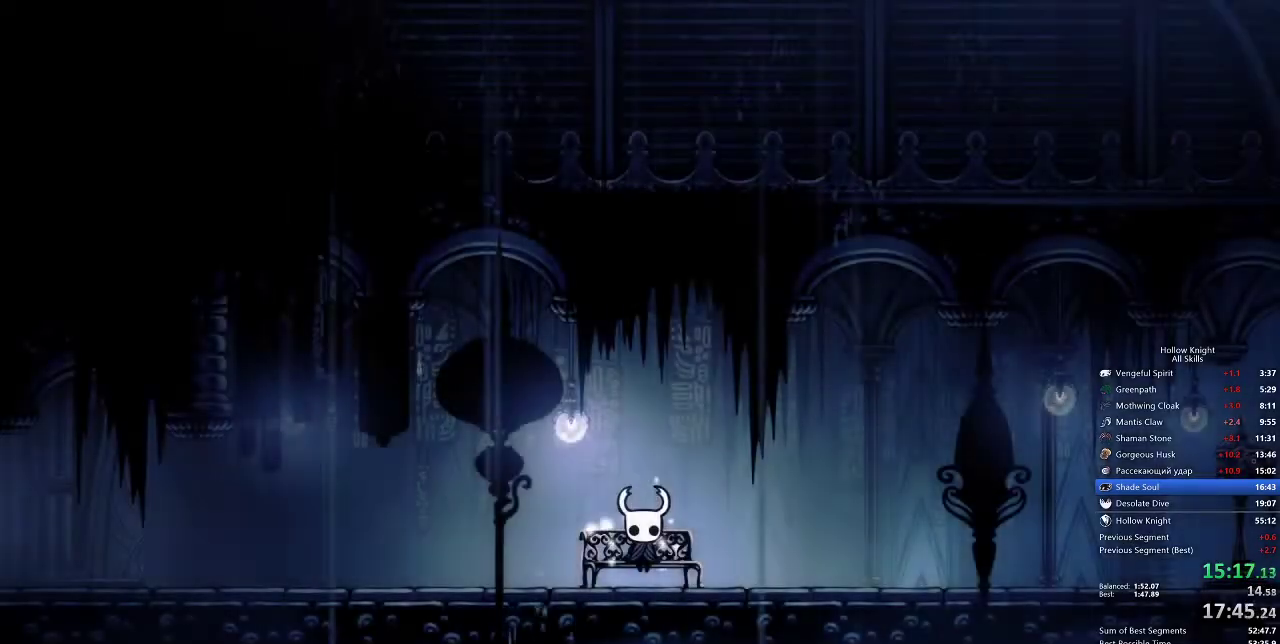
{"keys": [], "events": [[67, "left", "down"], [100, "left", "up"], [183, "left", "down"], [250, "left", "up"], [283, "left", "down"], [367, "left", "up"], [433, "left", "down"], [450, "left", "up"]]}
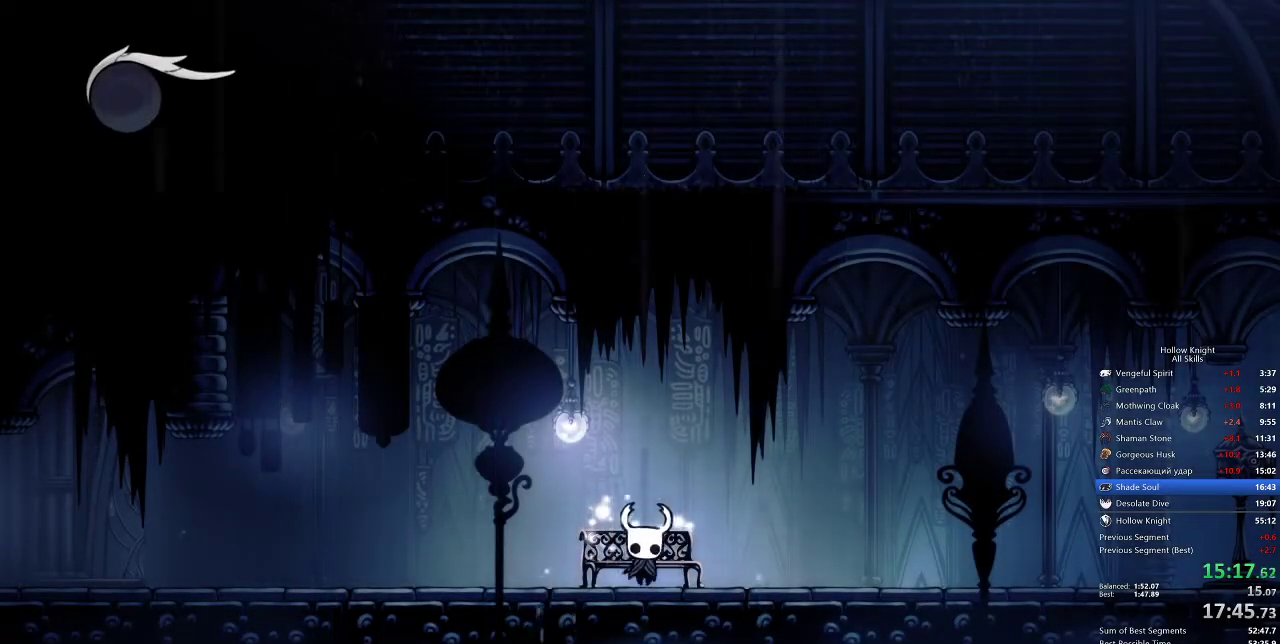
{"keys": ["dash", "left"], "events": [[17, "left", "down"], [50, "left", "up"], [150, "left", "down"], [433, "dash", "down"]]}
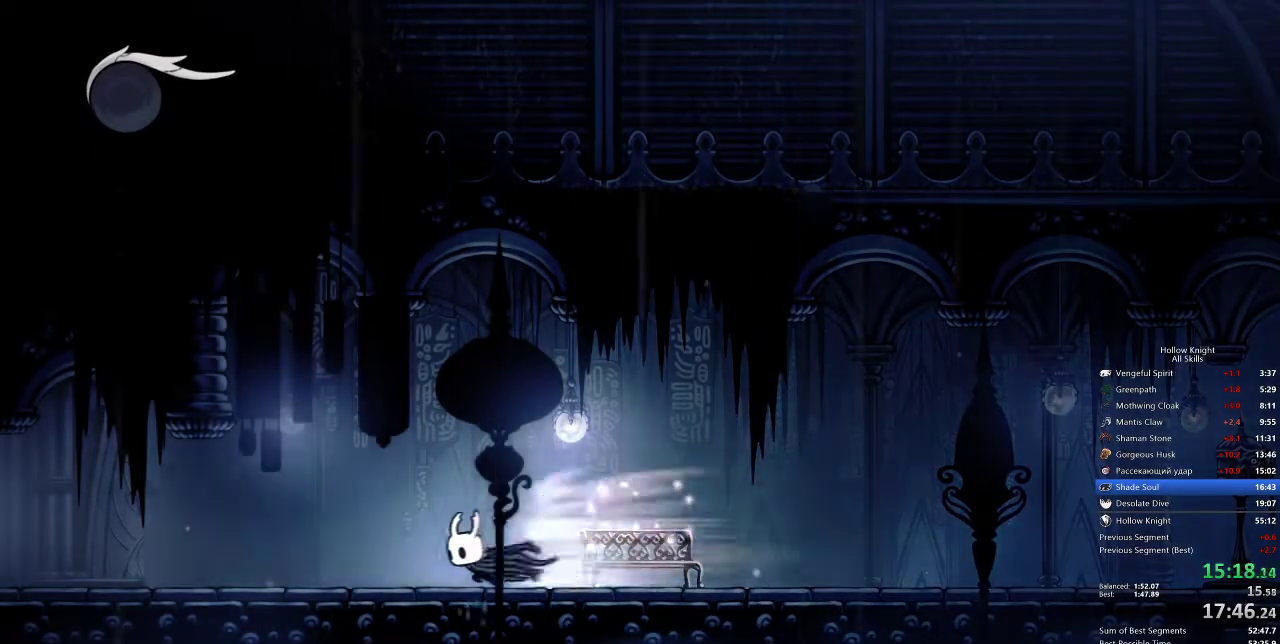
{"keys": ["left"], "events": [[33, "dash", "up"]]}
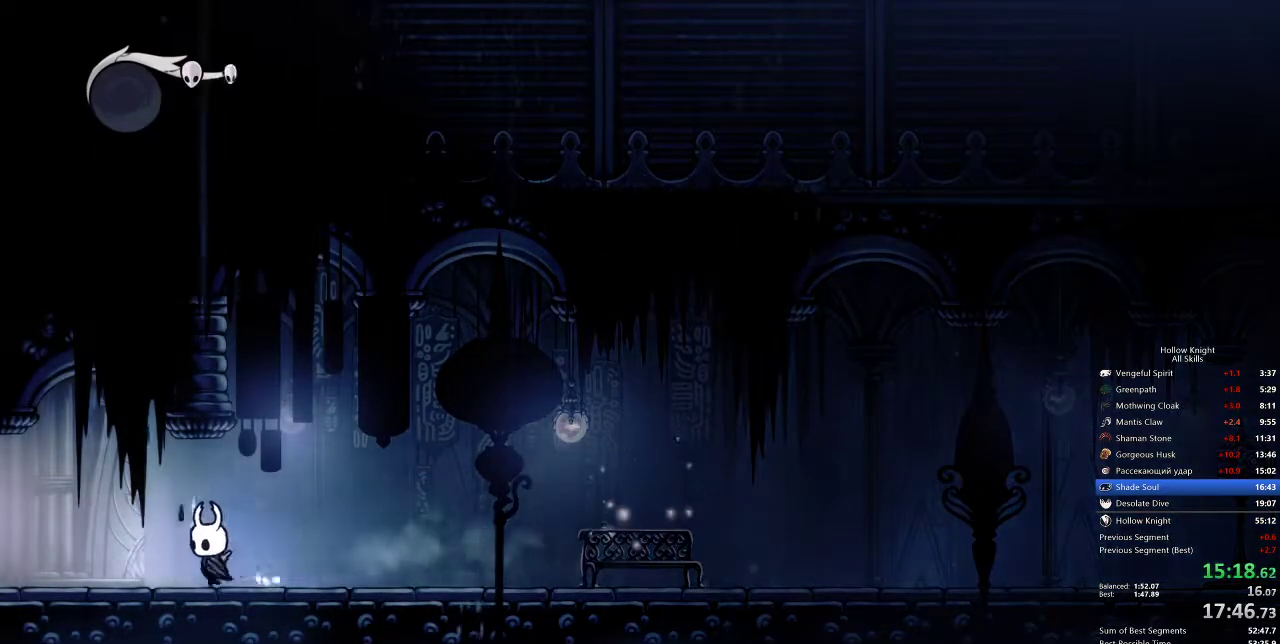
{"keys": ["left"], "events": [[33, "dash", "down"], [167, "dash", "up"]]}
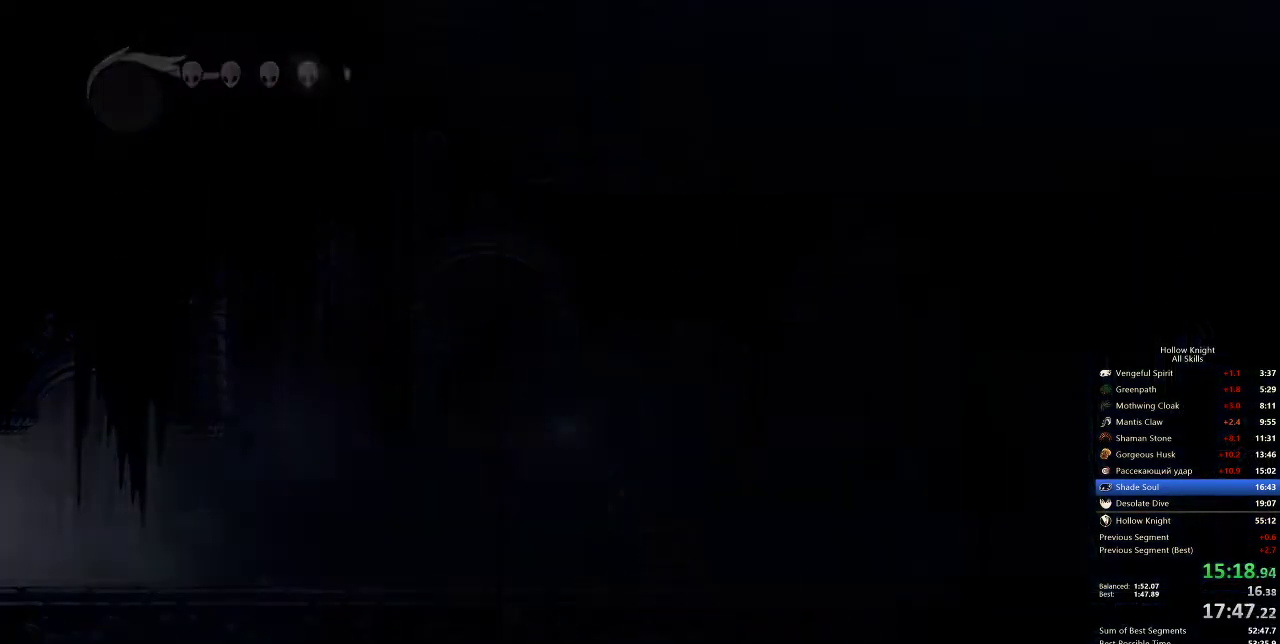
{"keys": ["left"], "events": []}
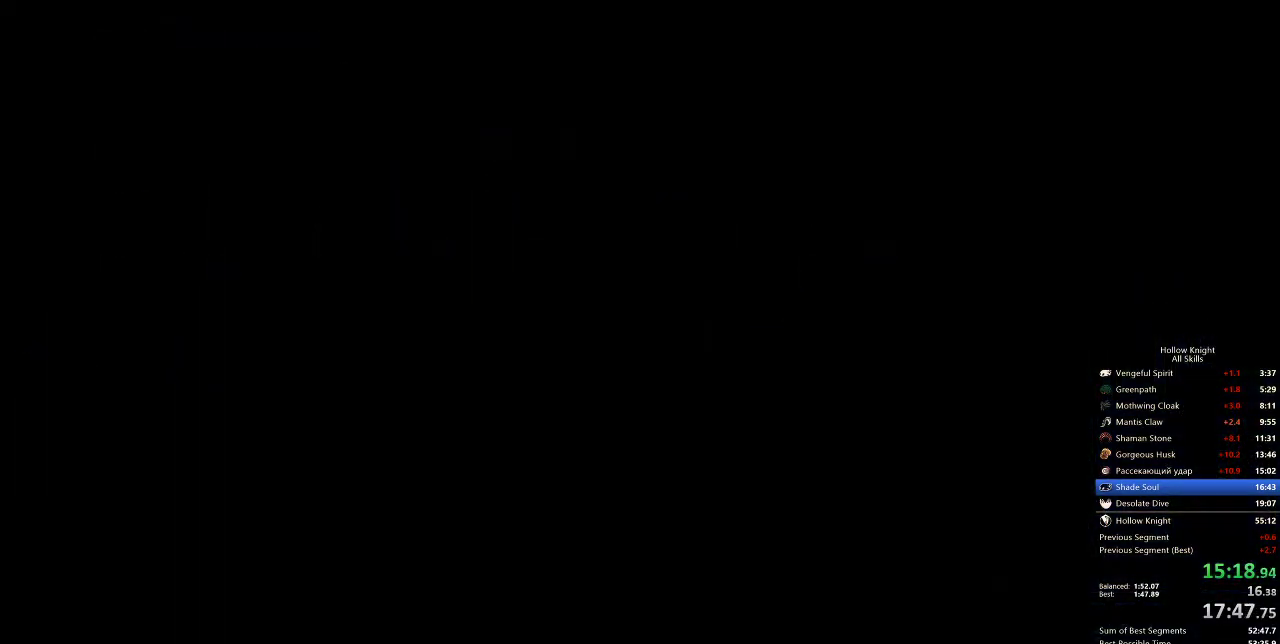
{"keys": ["left"], "events": []}
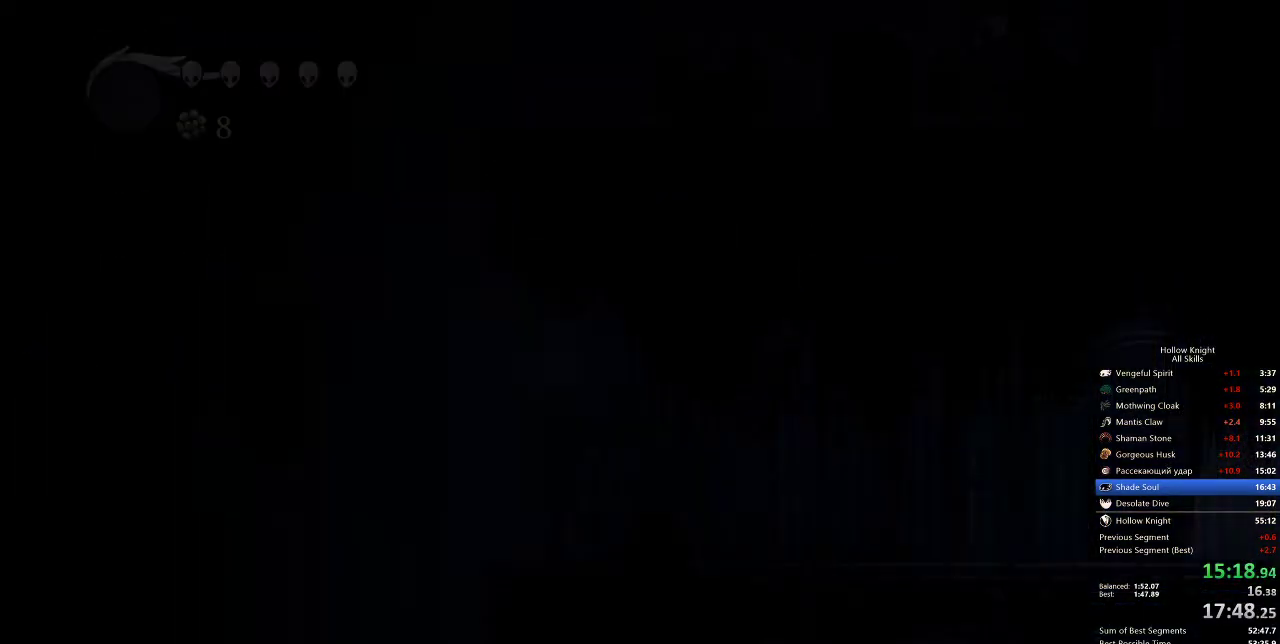
{"keys": ["left"], "events": []}
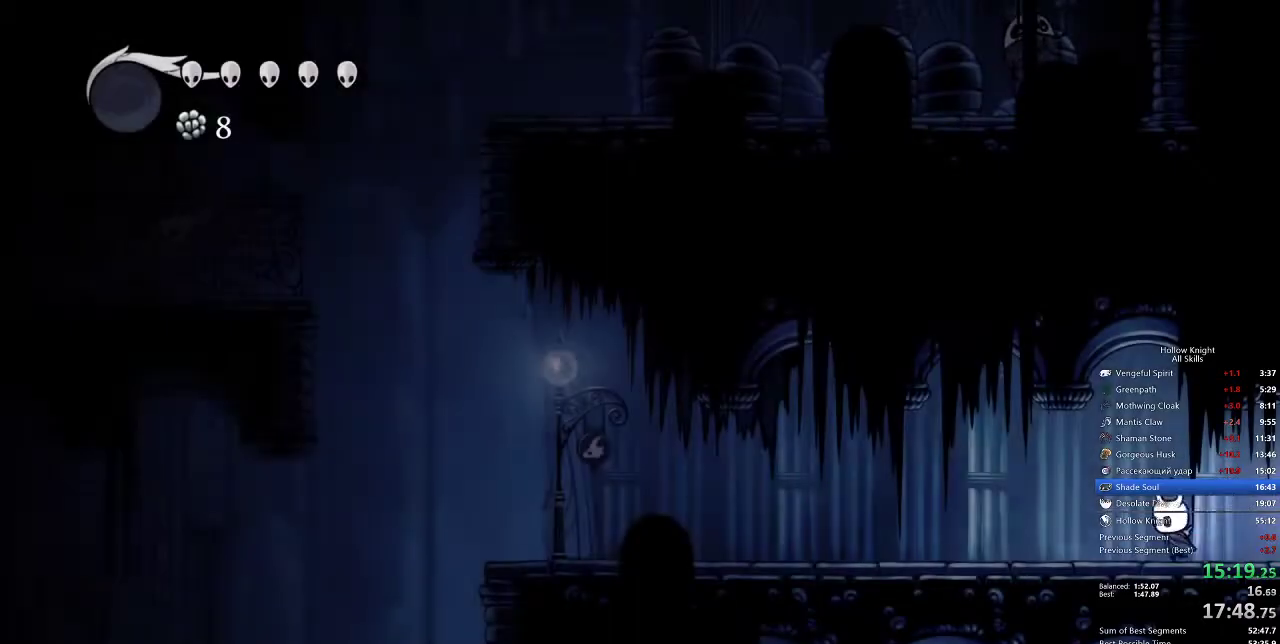
{"keys": ["left"], "events": [[117, "dash", "down"], [267, "dash", "up"]]}
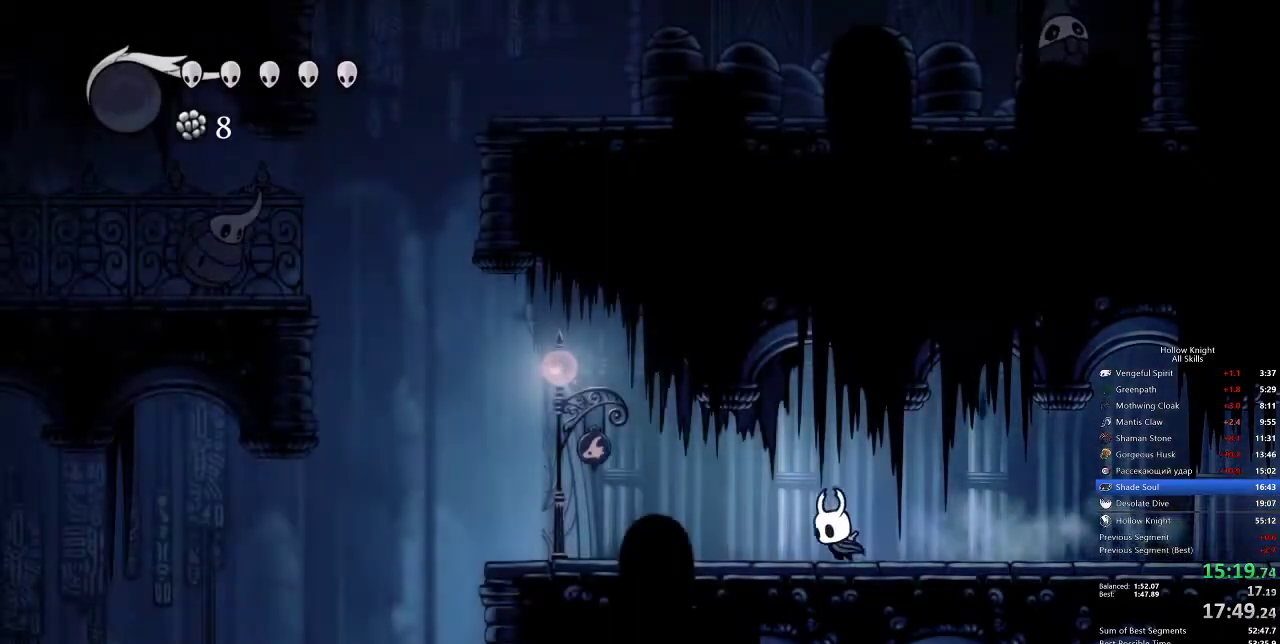
{"keys": ["down", "left"], "events": [[250, "dash", "down"], [400, "dash", "up"], [483, "down", "down"]]}
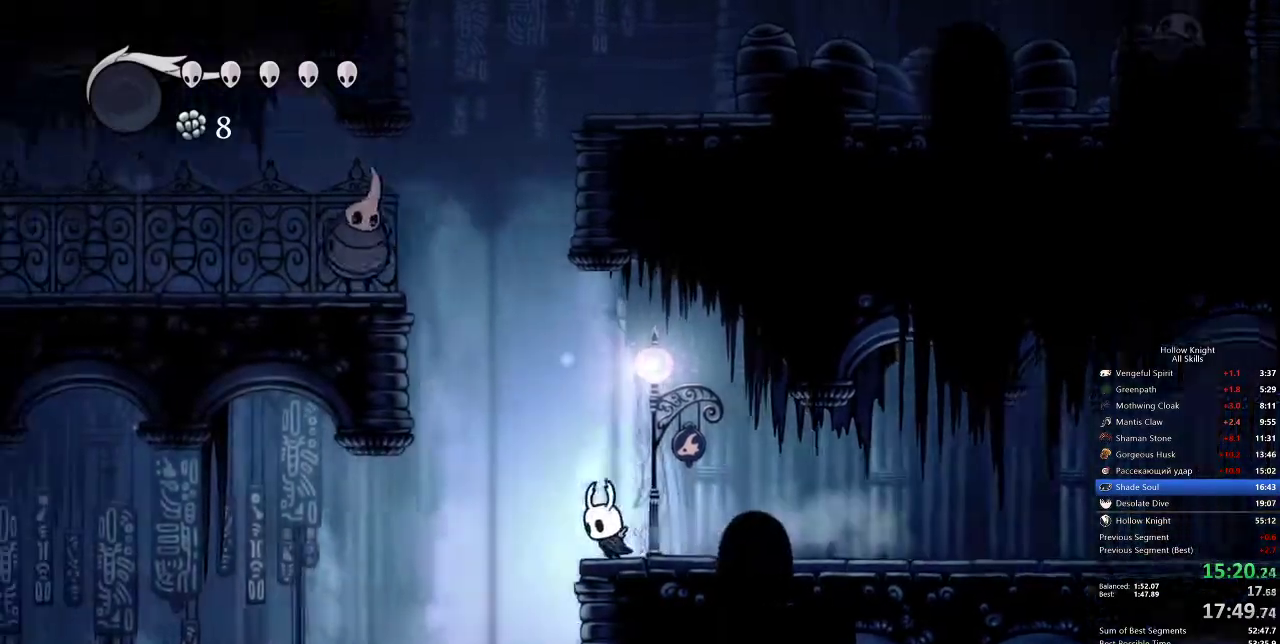
{"keys": ["down", "jump", "left"], "events": [[150, "jump", "down"]]}